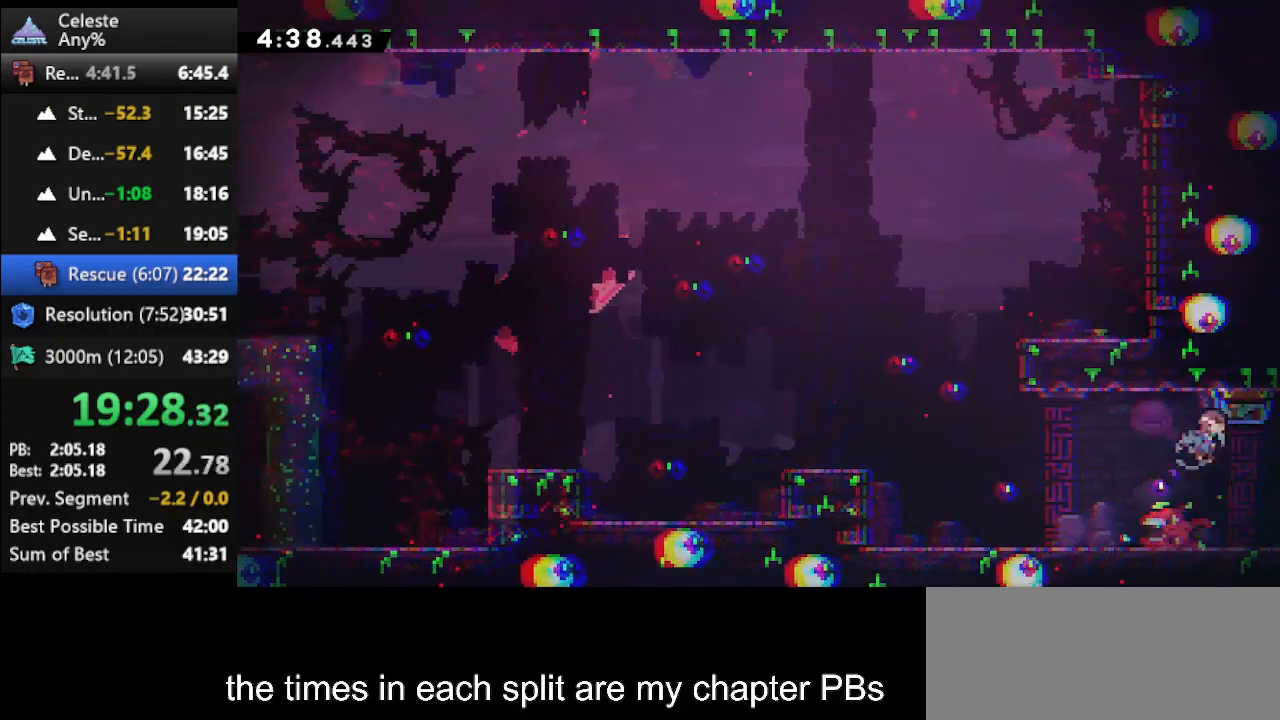
Gameplay with keyboard; each line is a JSON object with the keys held at the frame after it. "events" lists presses ("down") and releases ("up") of "climb", "climb2", "dash", "dash2", "down", "jump", "left", "right" and "up" between this image and that frame as [ms after this image, input, new state], when the widget could be followed in between. No other keys are recorded. Mouse input is not recorded. Key names are as the overlay labels them; some are game actions (e.g. jump) rather than physical keys.
{"keys": ["climb", "right"], "events": [[67, "climb", "down"], [67, "dash2", "up"]]}
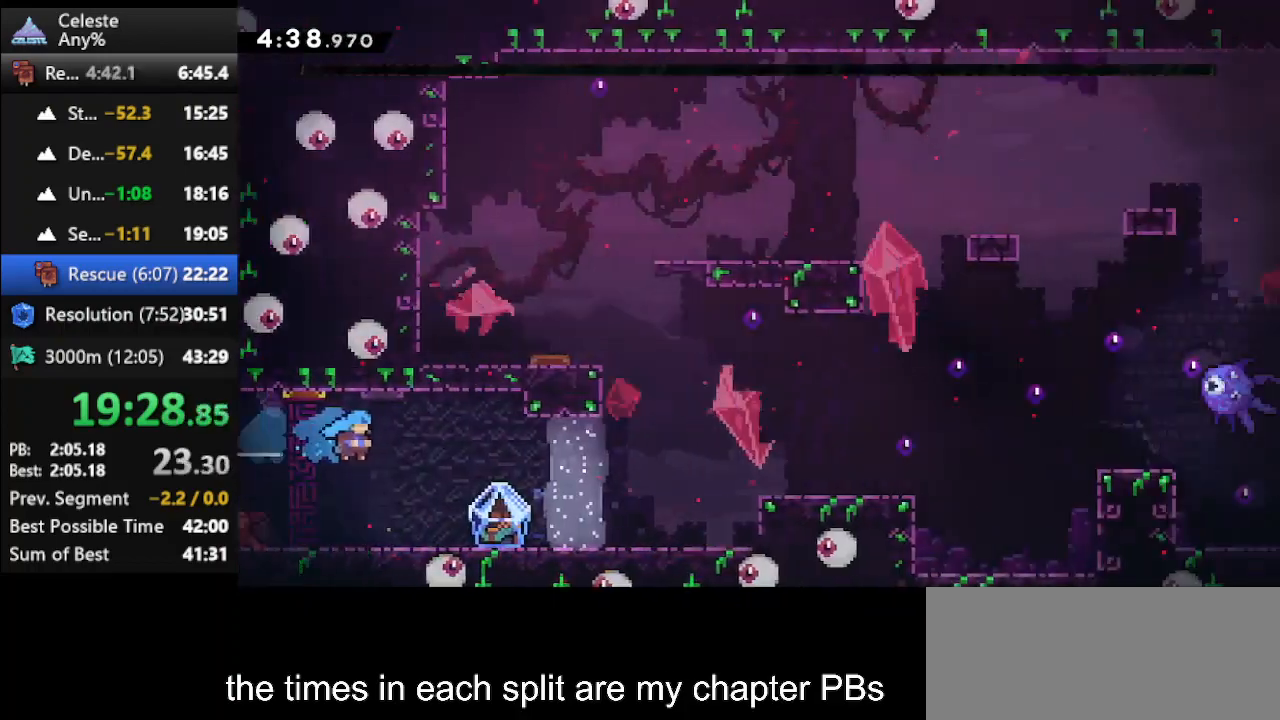
{"keys": ["climb", "right"], "events": []}
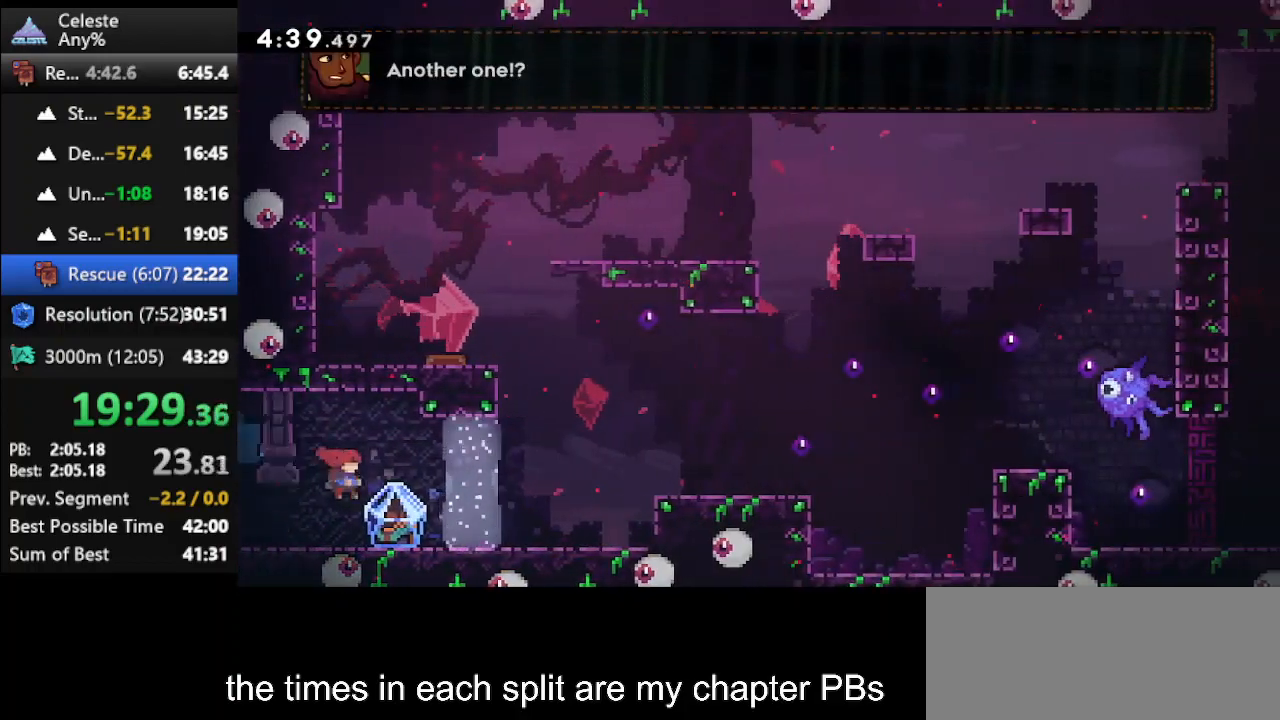
{"keys": ["climb", "right"], "events": []}
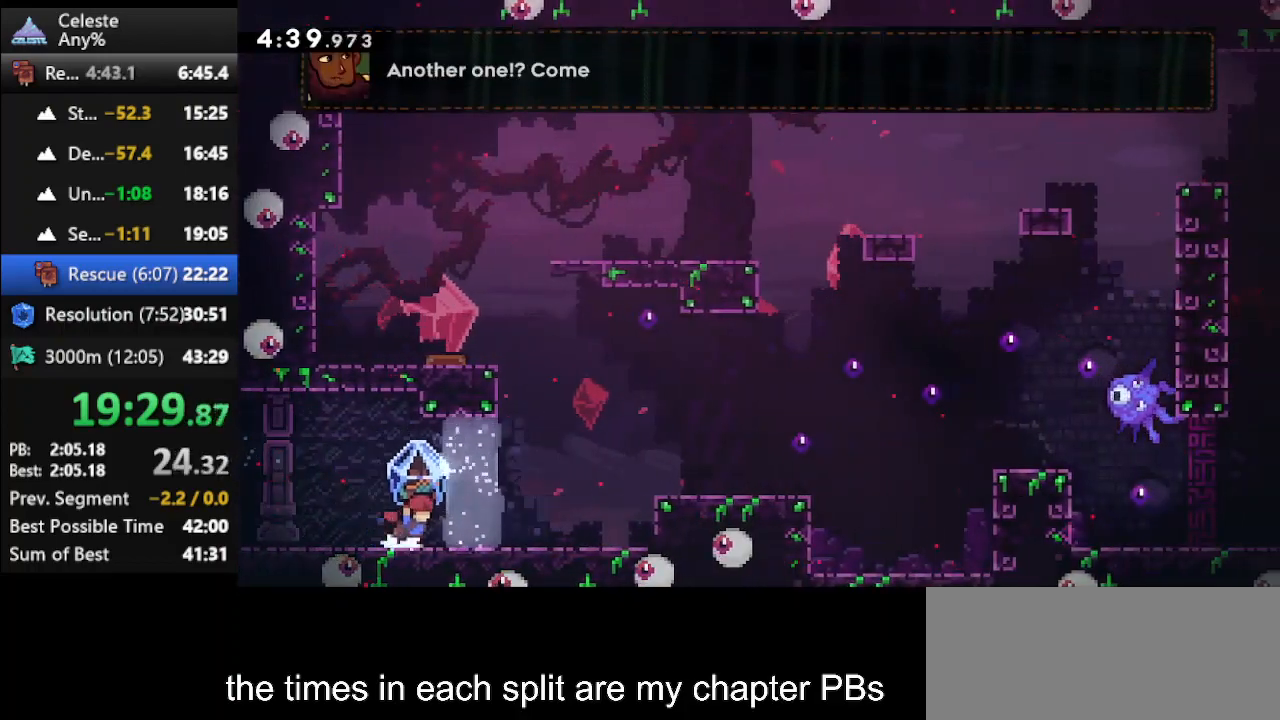
{"keys": ["climb", "right", "up"], "events": [[400, "up", "down"]]}
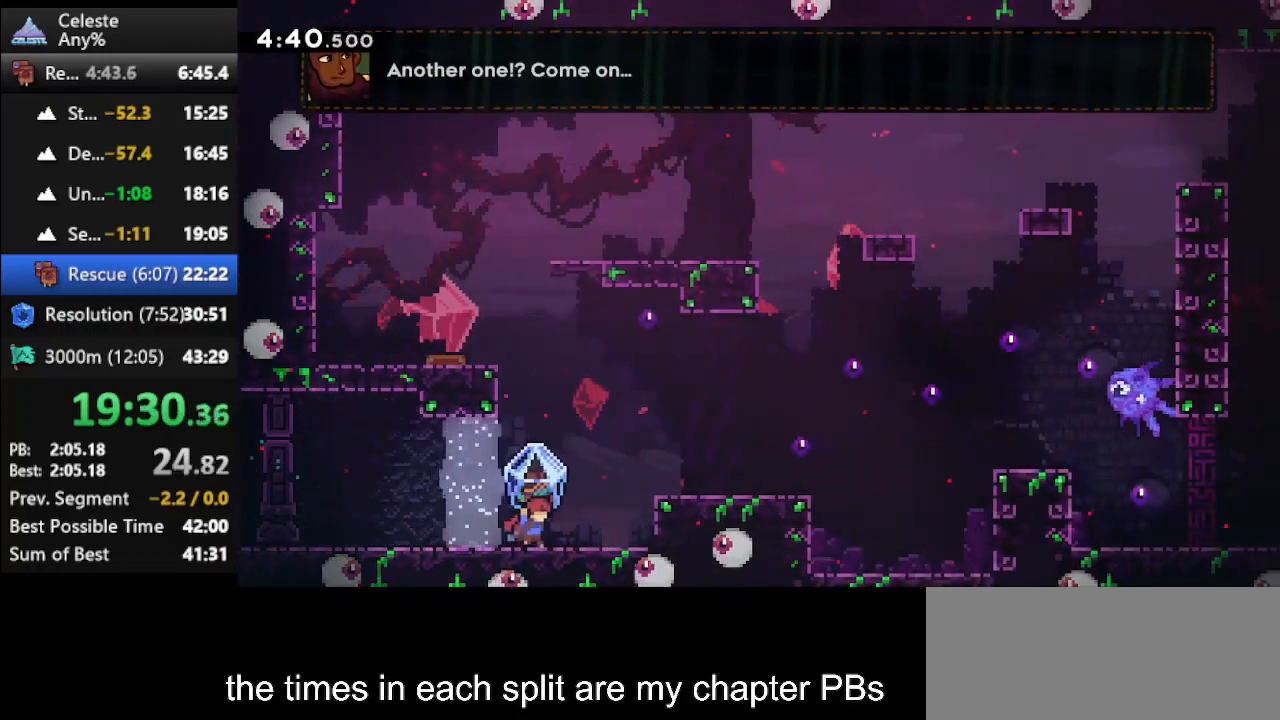
{"keys": ["climb", "right", "up"], "events": [[33, "jump", "down"], [400, "jump", "up"]]}
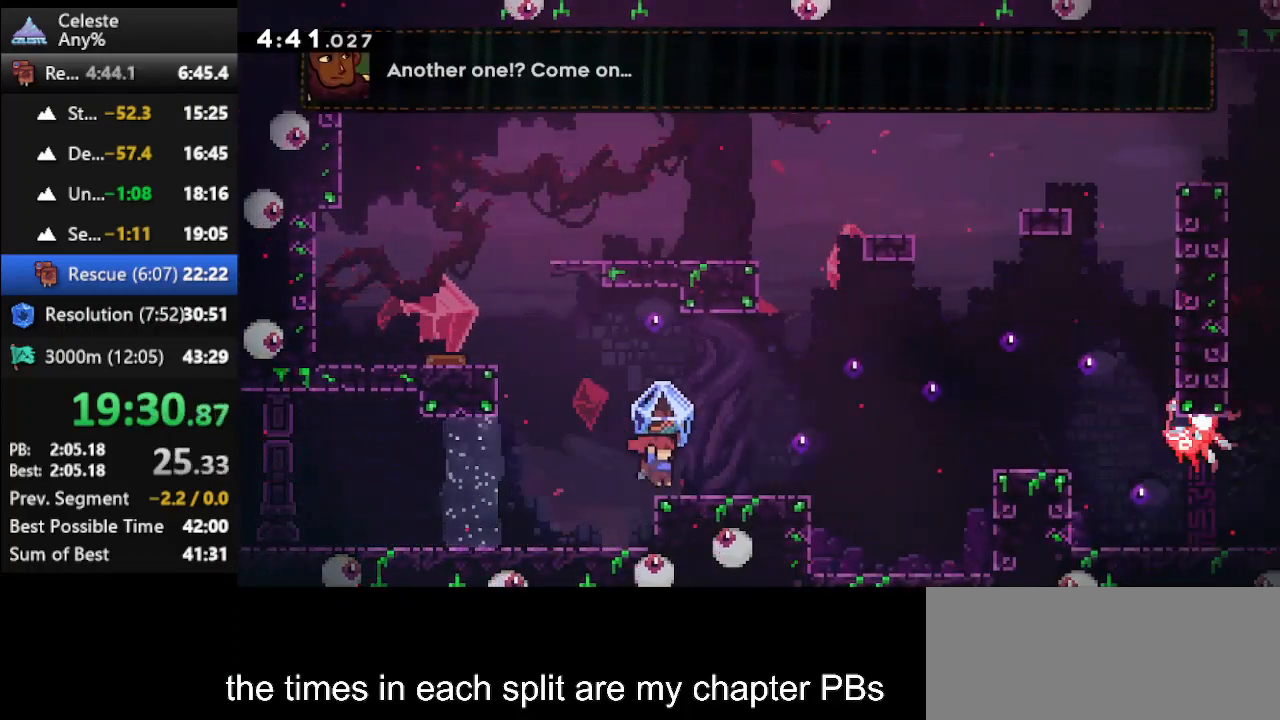
{"keys": ["climb", "jump", "right", "up"], "events": [[367, "jump", "down"]]}
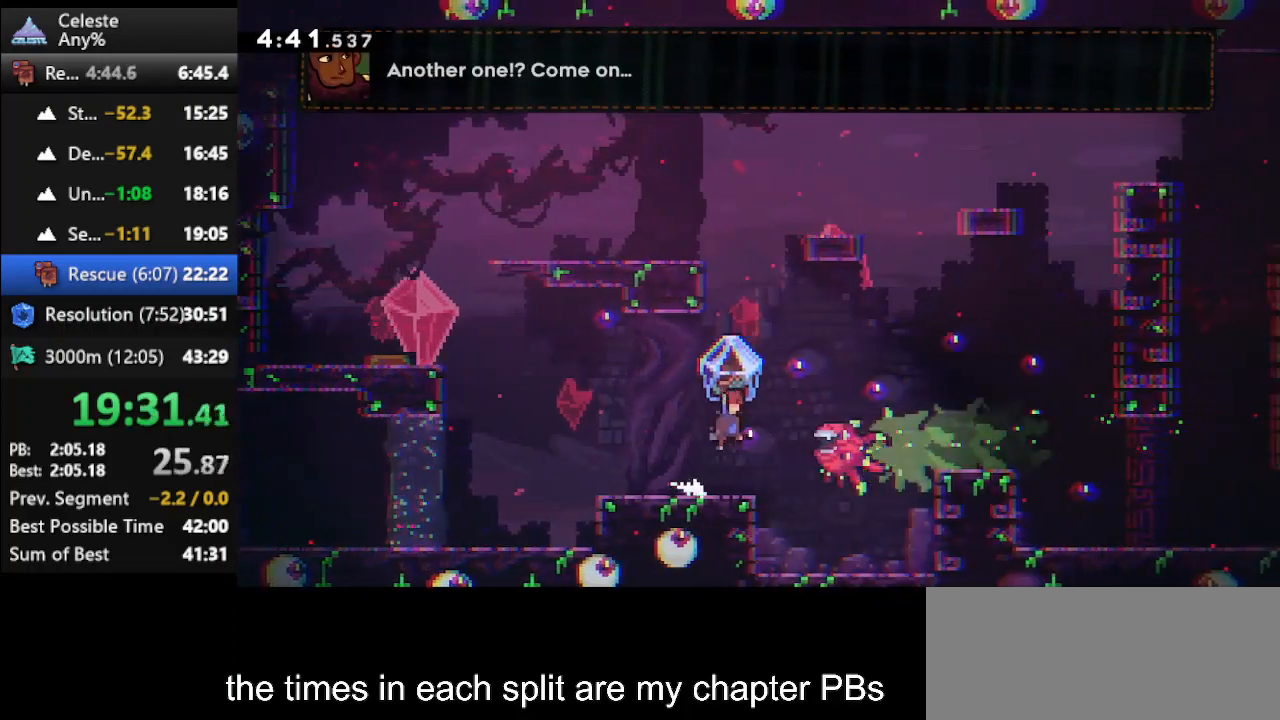
{"keys": ["dash", "right", "up"], "events": [[300, "jump", "up"], [367, "climb", "up"], [433, "dash", "down"]]}
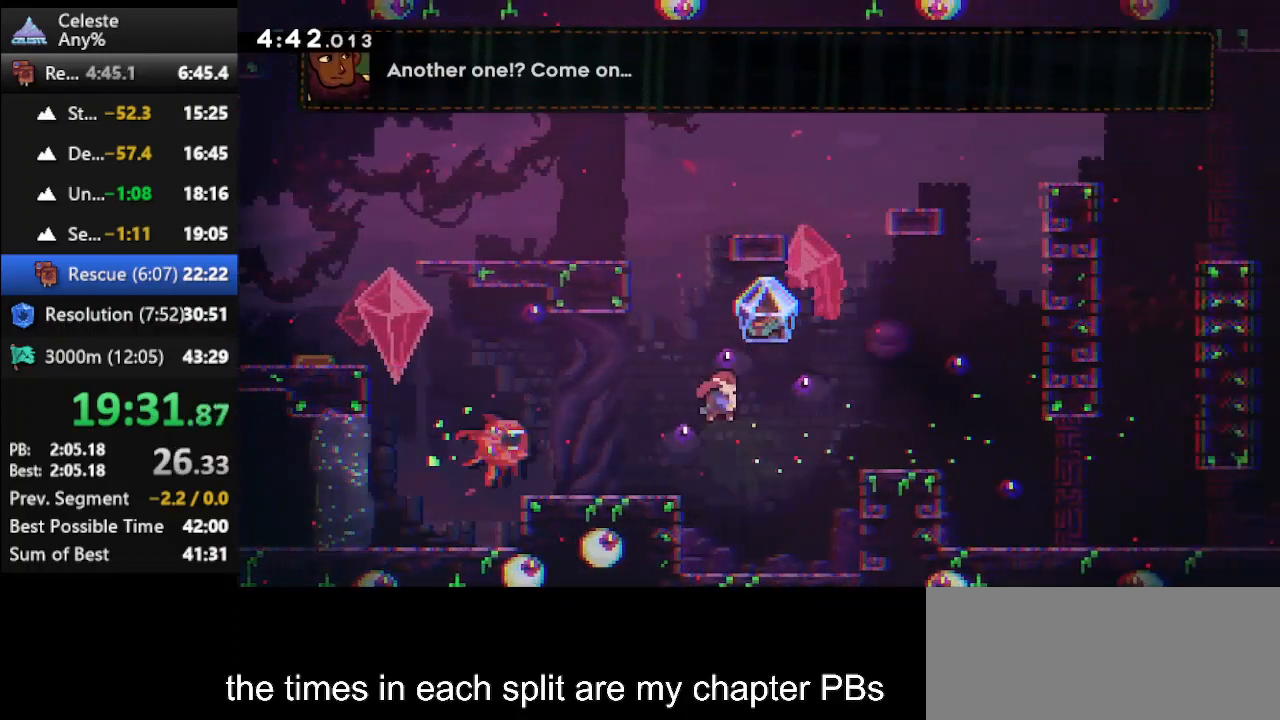
{"keys": ["climb", "right", "up"], "events": [[100, "climb", "down"], [100, "dash", "up"]]}
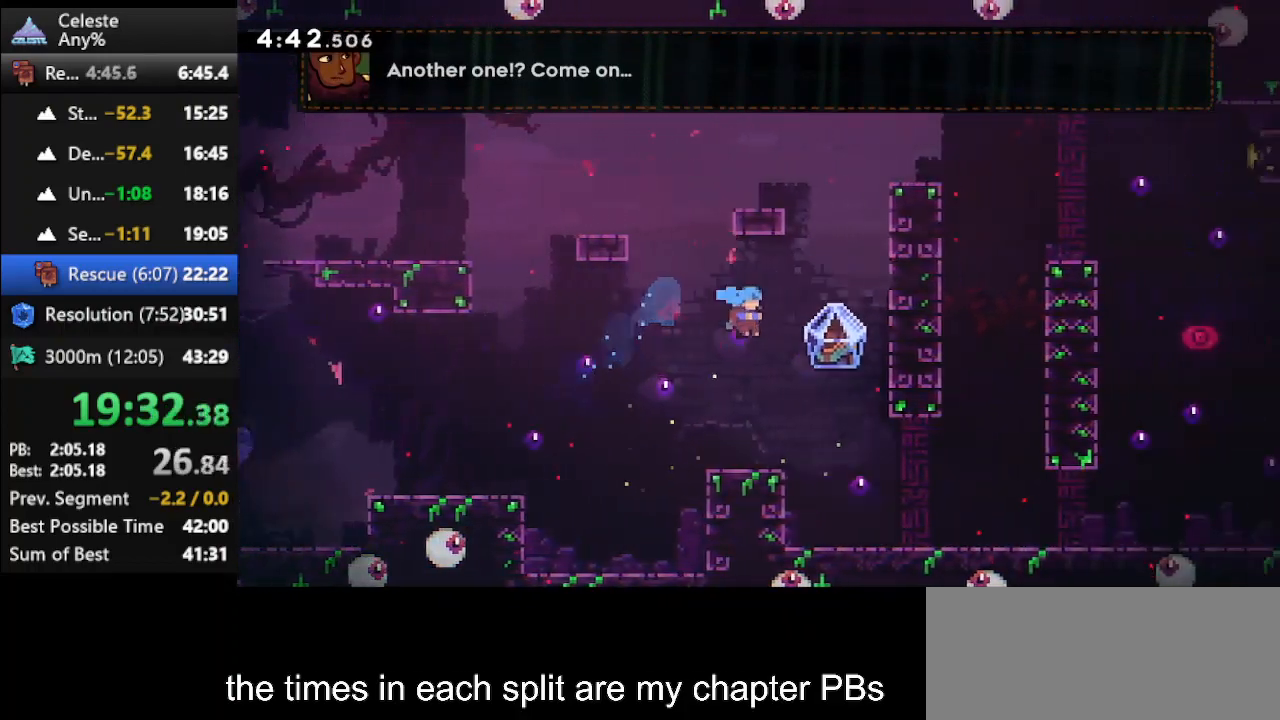
{"keys": ["climb", "right", "up"], "events": []}
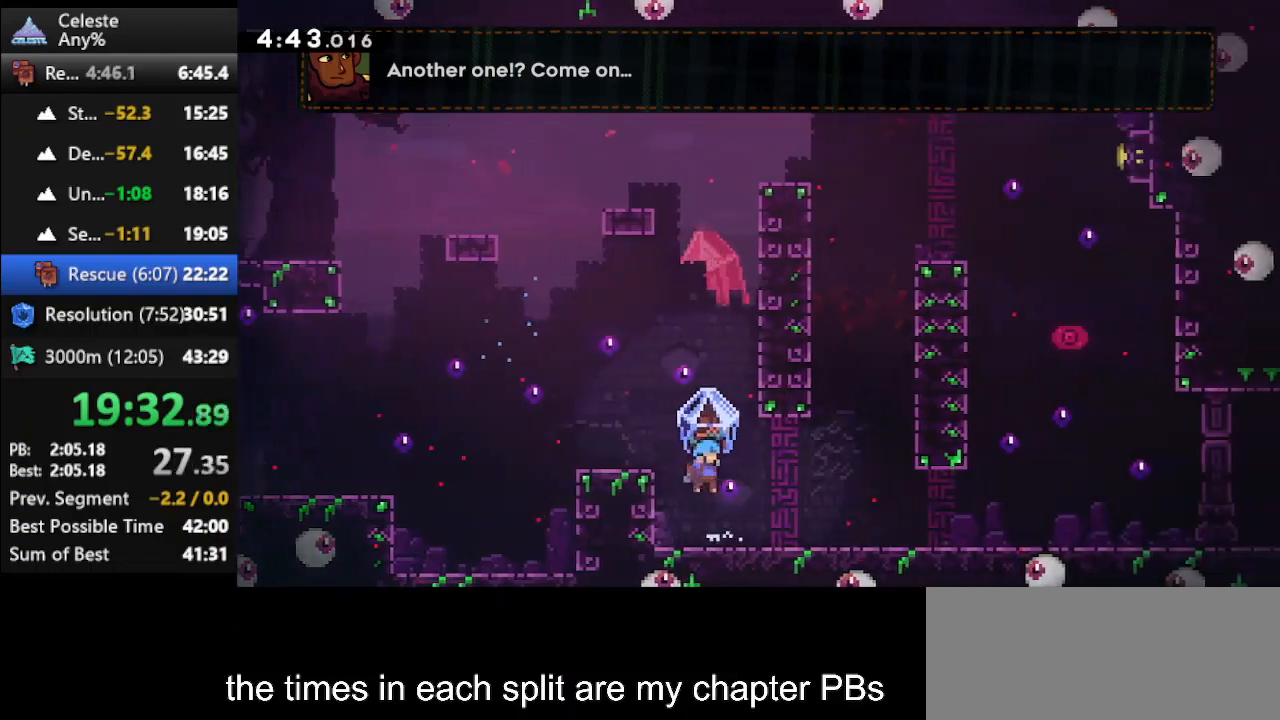
{"keys": ["climb", "jump", "right", "up"], "events": [[500, "jump", "down"]]}
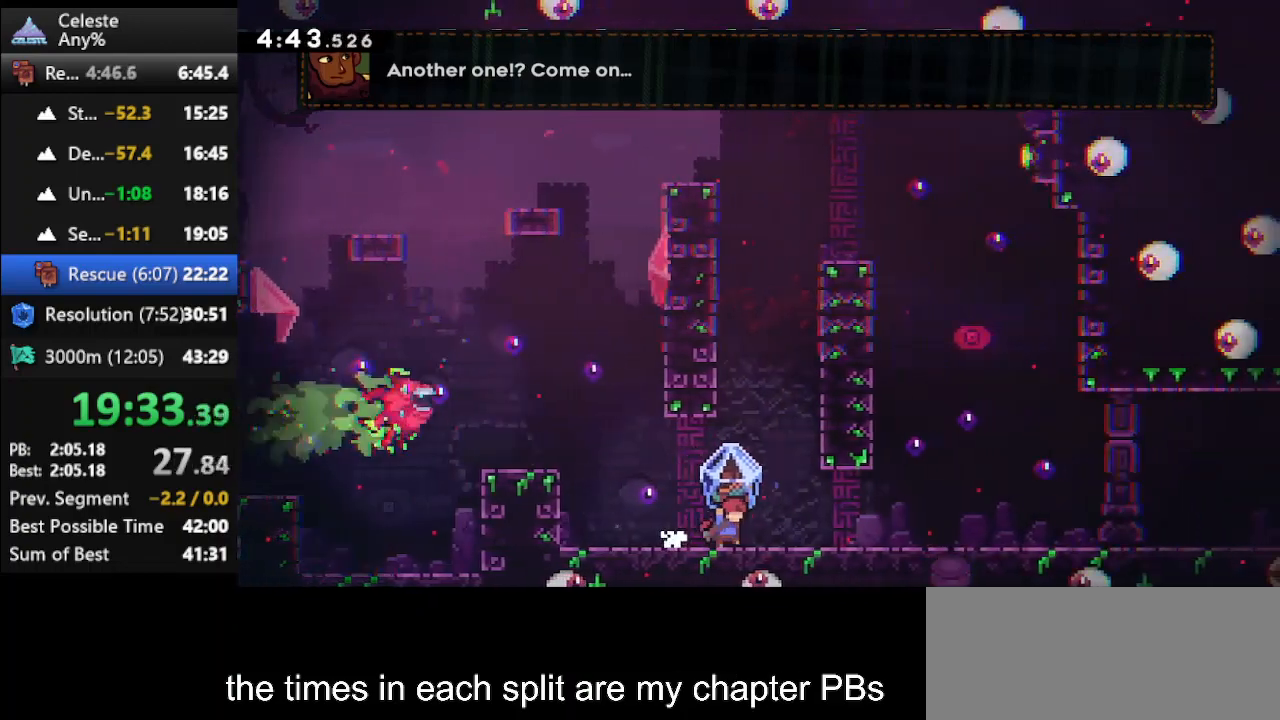
{"keys": ["climb", "jump", "left", "up"], "events": [[233, "jump", "up"], [333, "jump", "down"], [367, "left", "down"], [367, "right", "up"]]}
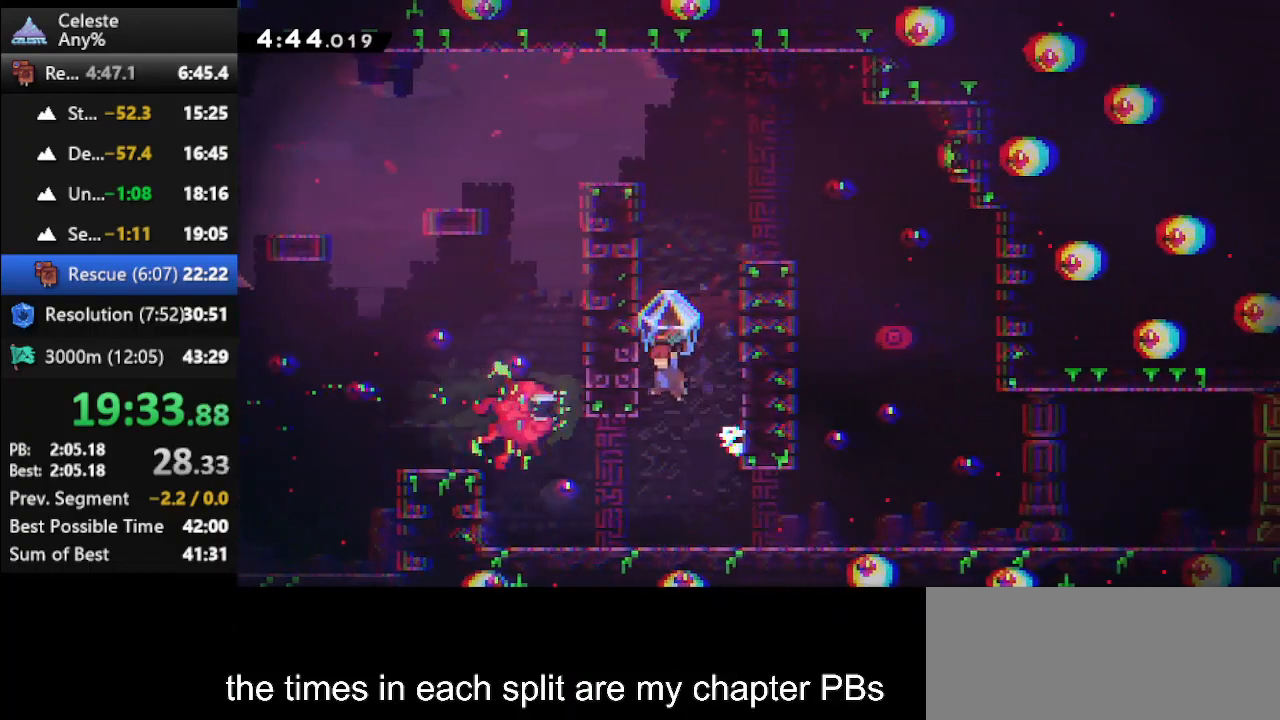
{"keys": ["climb", "jump", "left"], "events": [[67, "jump", "up"], [100, "jump", "down"], [133, "left", "up"], [133, "right", "down"], [300, "jump", "up"], [433, "jump", "down"], [433, "left", "down"], [433, "right", "up"], [433, "up", "up"]]}
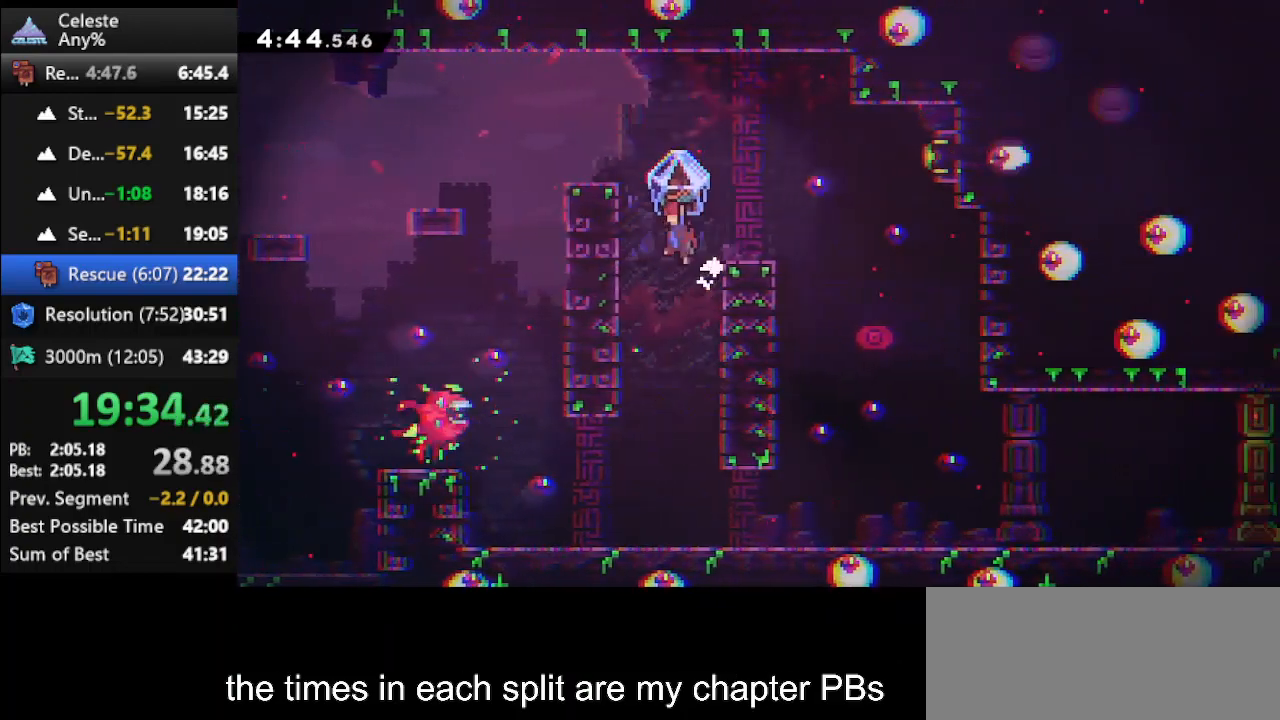
{"keys": ["climb", "right"], "events": [[67, "jump", "up"], [167, "left", "up"], [167, "right", "down"], [200, "jump", "down"], [300, "jump", "up"]]}
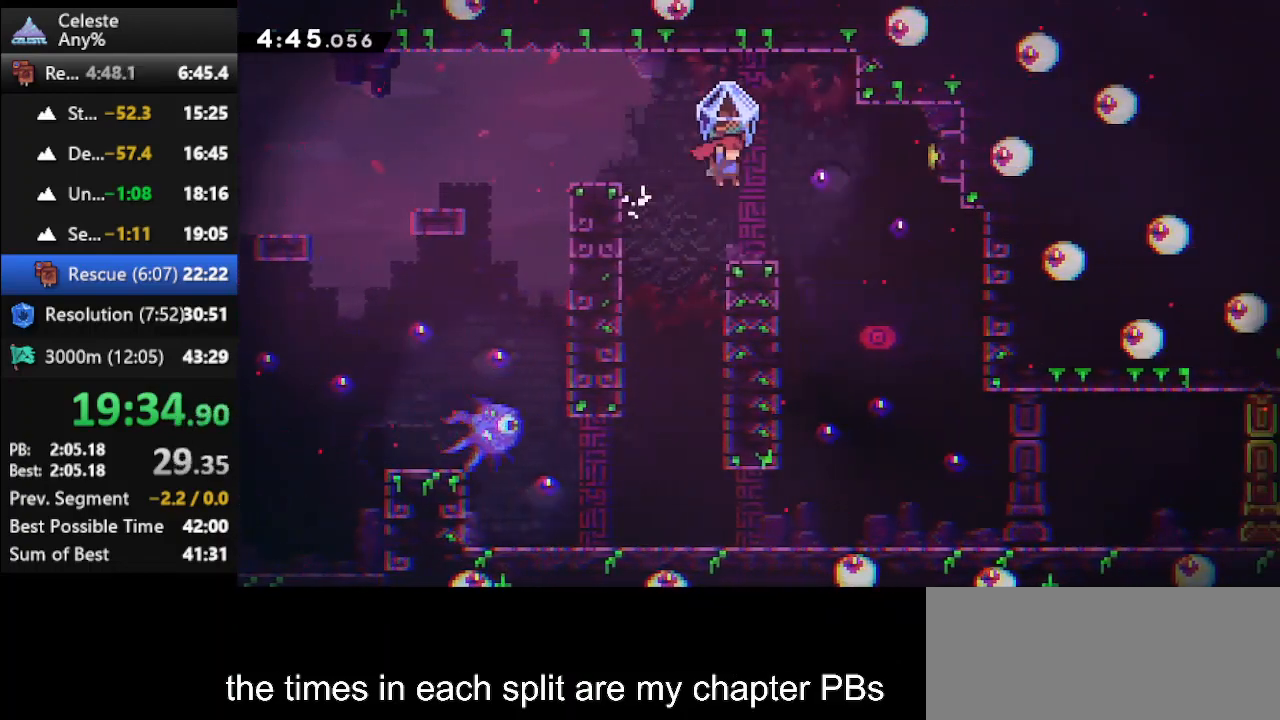
{"keys": ["right"], "events": [[133, "right", "up"], [167, "climb", "up"], [267, "right", "down"], [400, "jump", "down"], [500, "jump", "up"]]}
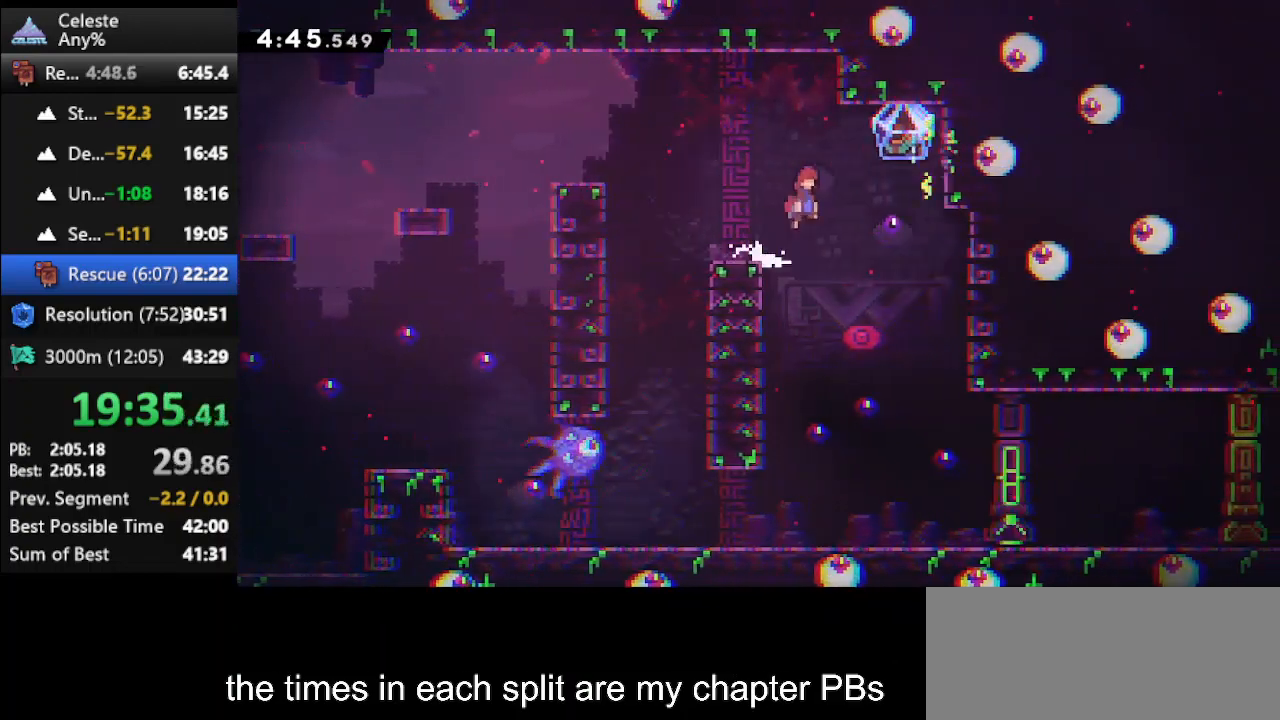
{"keys": ["climb"], "events": [[200, "climb", "down"], [333, "right", "up"]]}
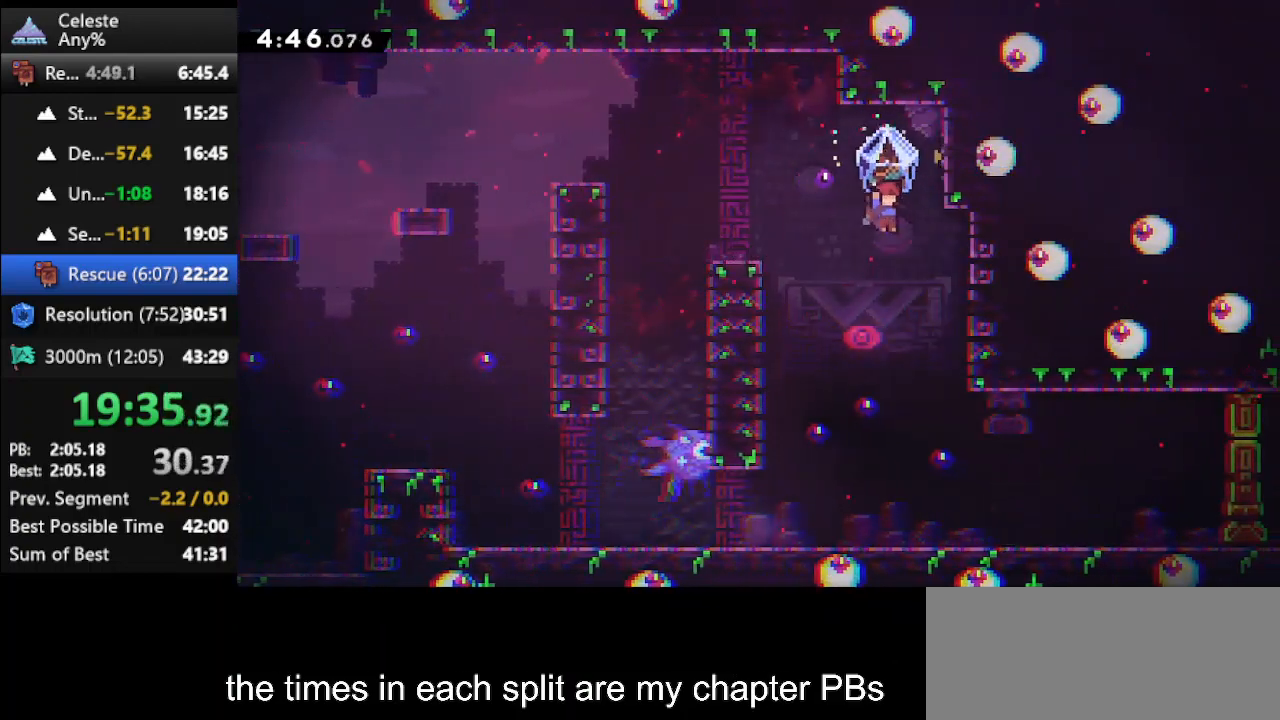
{"keys": ["climb", "right"], "events": [[167, "right", "down"]]}
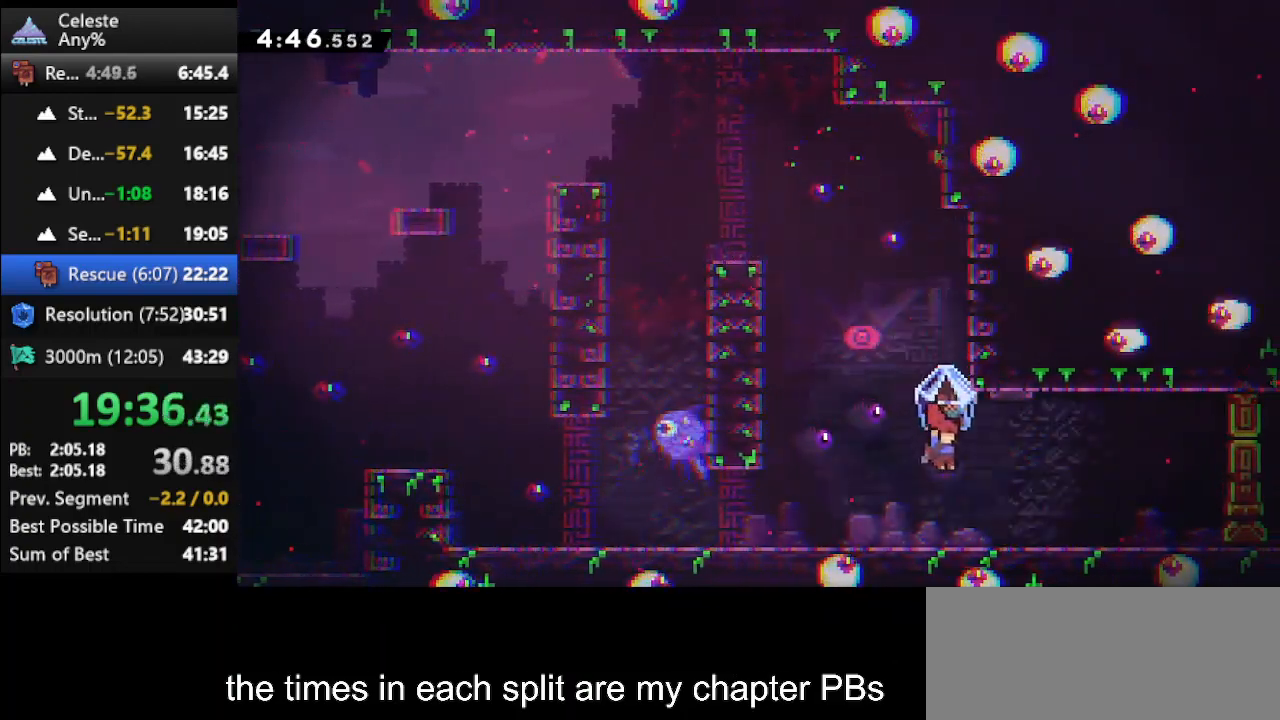
{"keys": ["climb", "right"], "events": [[267, "climb", "up"], [333, "dash", "down"], [333, "jump", "down"], [400, "climb", "down"], [400, "dash", "up"], [400, "jump", "up"]]}
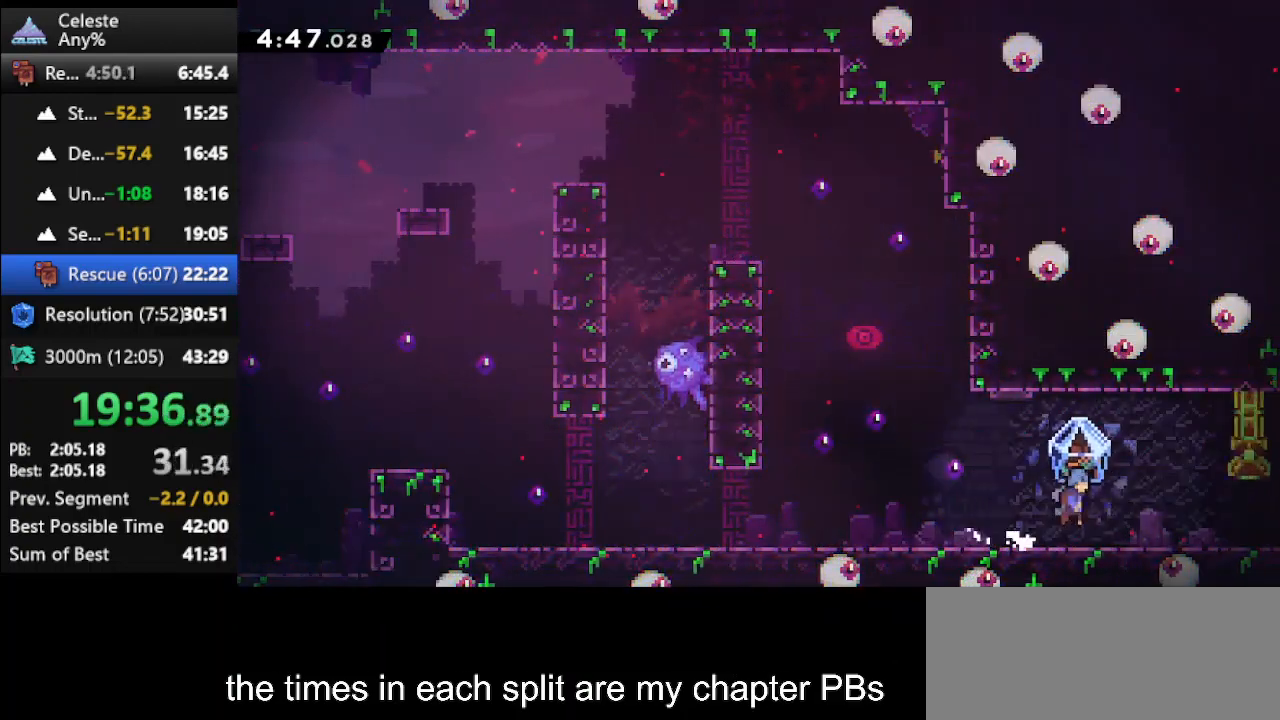
{"keys": ["climb", "right"], "events": []}
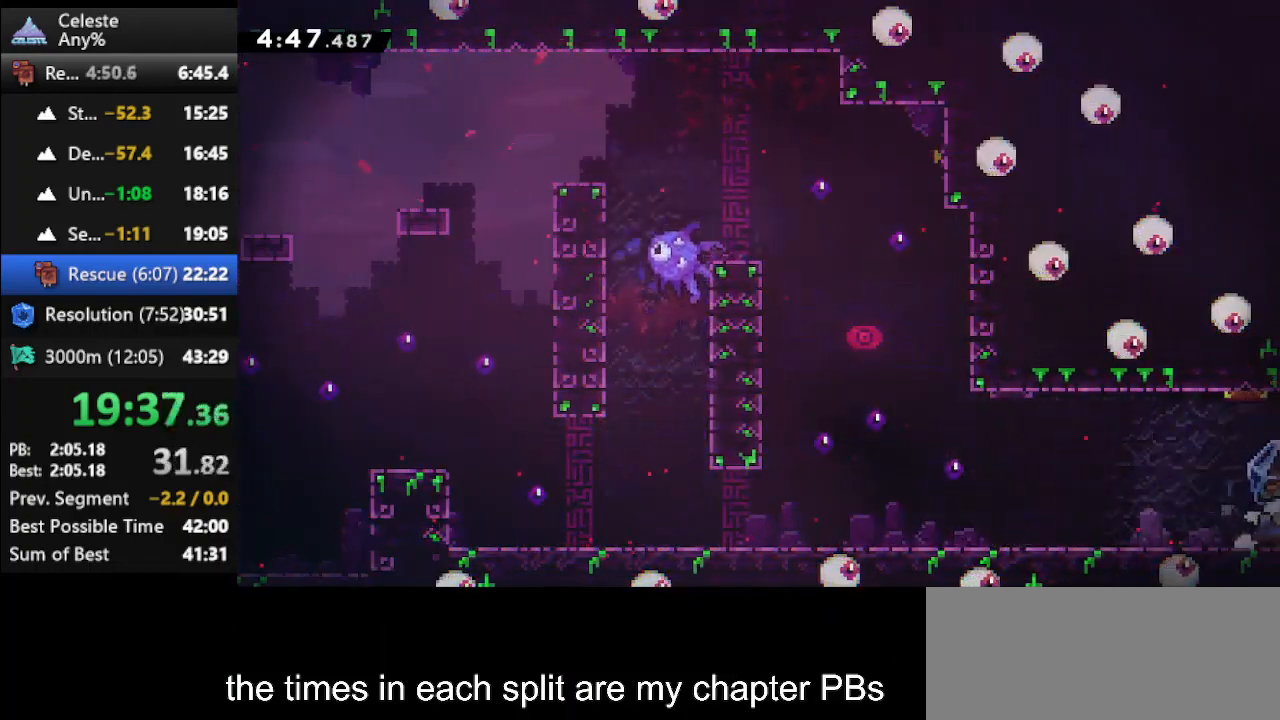
{"keys": ["climb", "right"], "events": []}
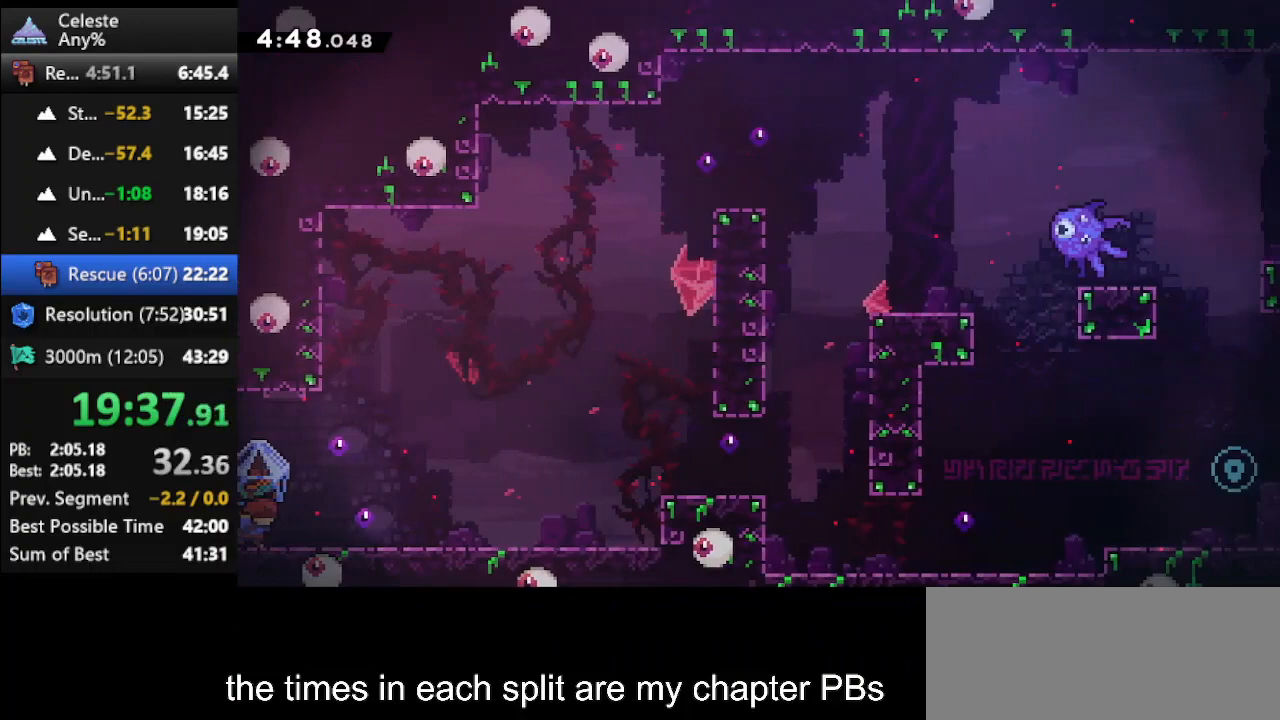
{"keys": ["climb", "right"], "events": []}
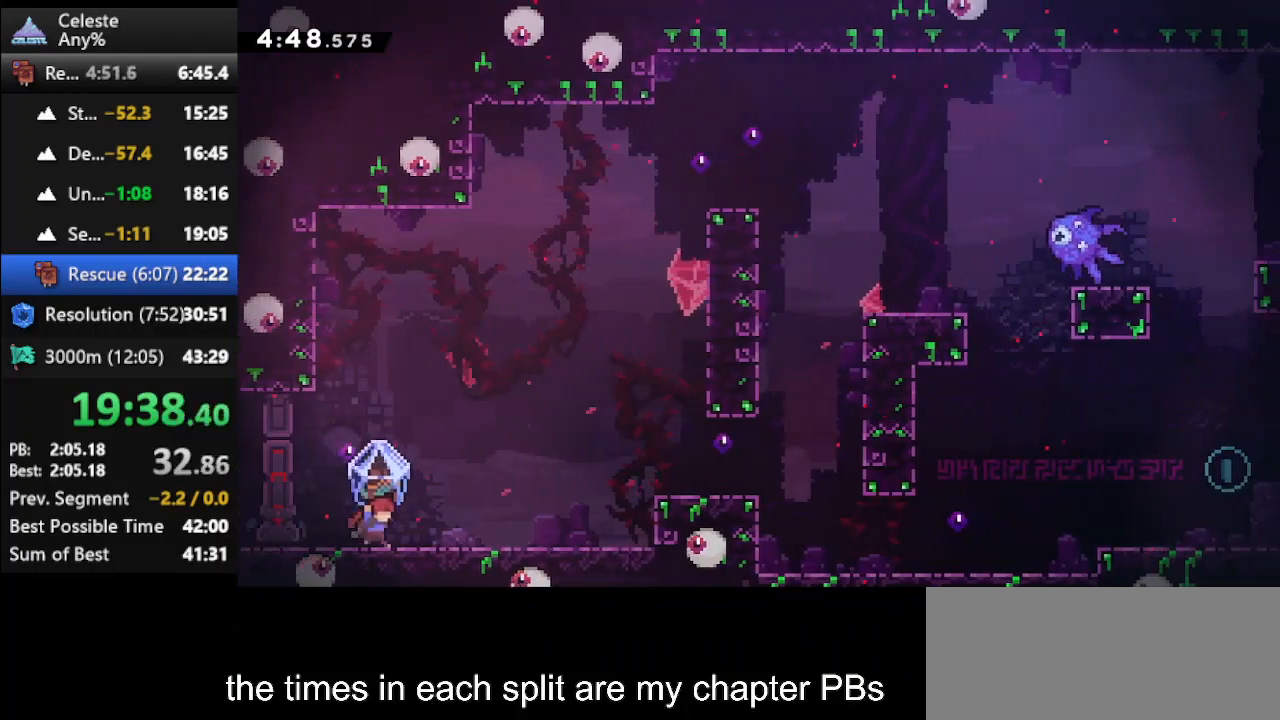
{"keys": ["climb", "right"], "events": []}
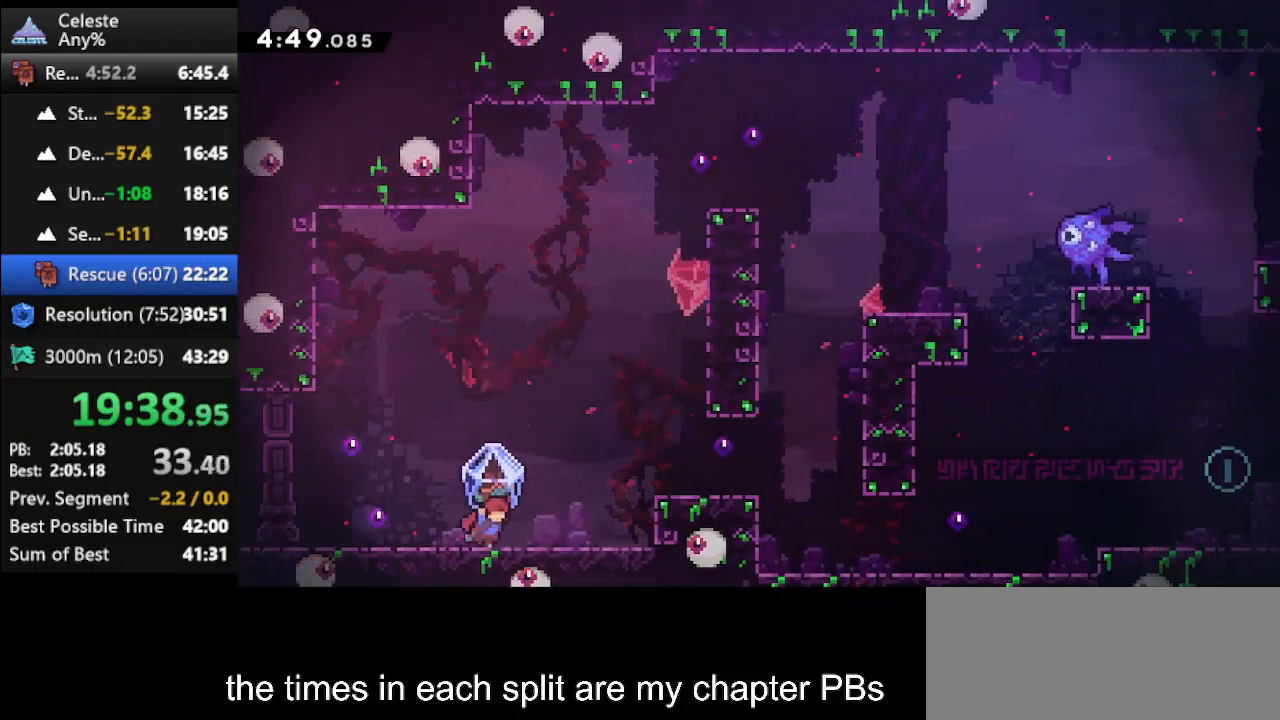
{"keys": ["climb", "right"], "events": [[367, "jump", "down"], [500, "jump", "up"]]}
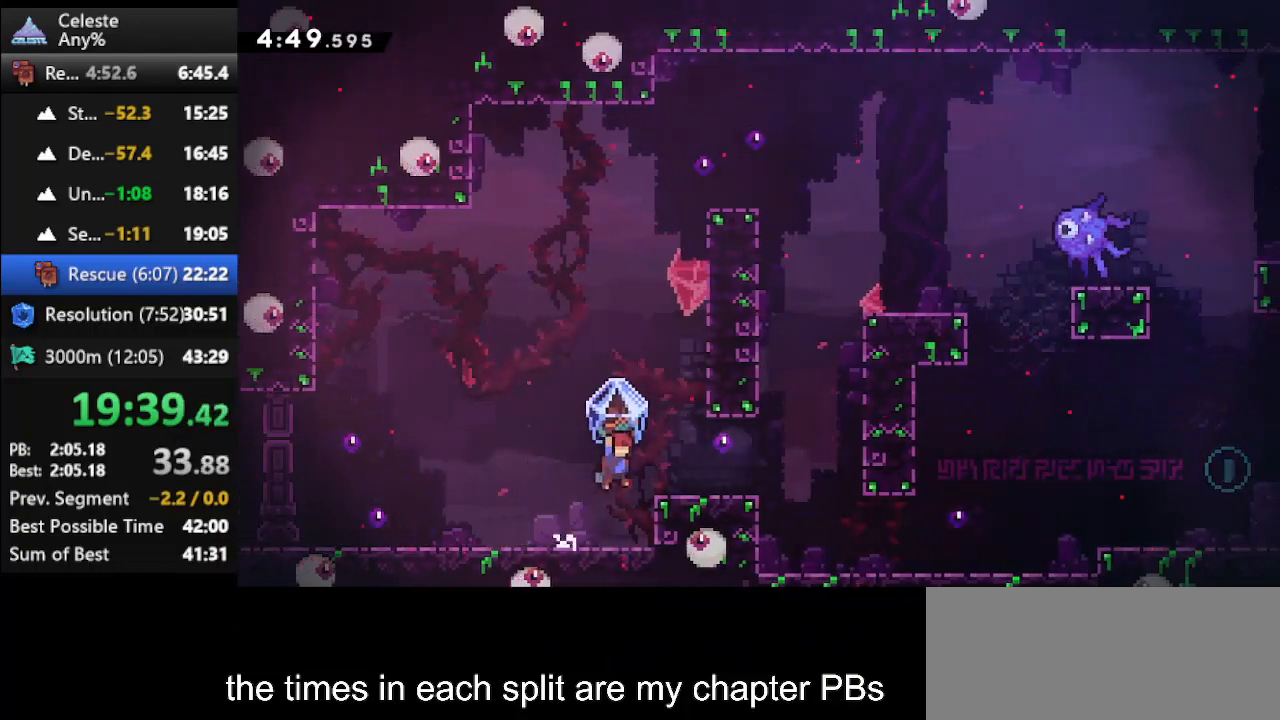
{"keys": ["climb", "right"], "events": []}
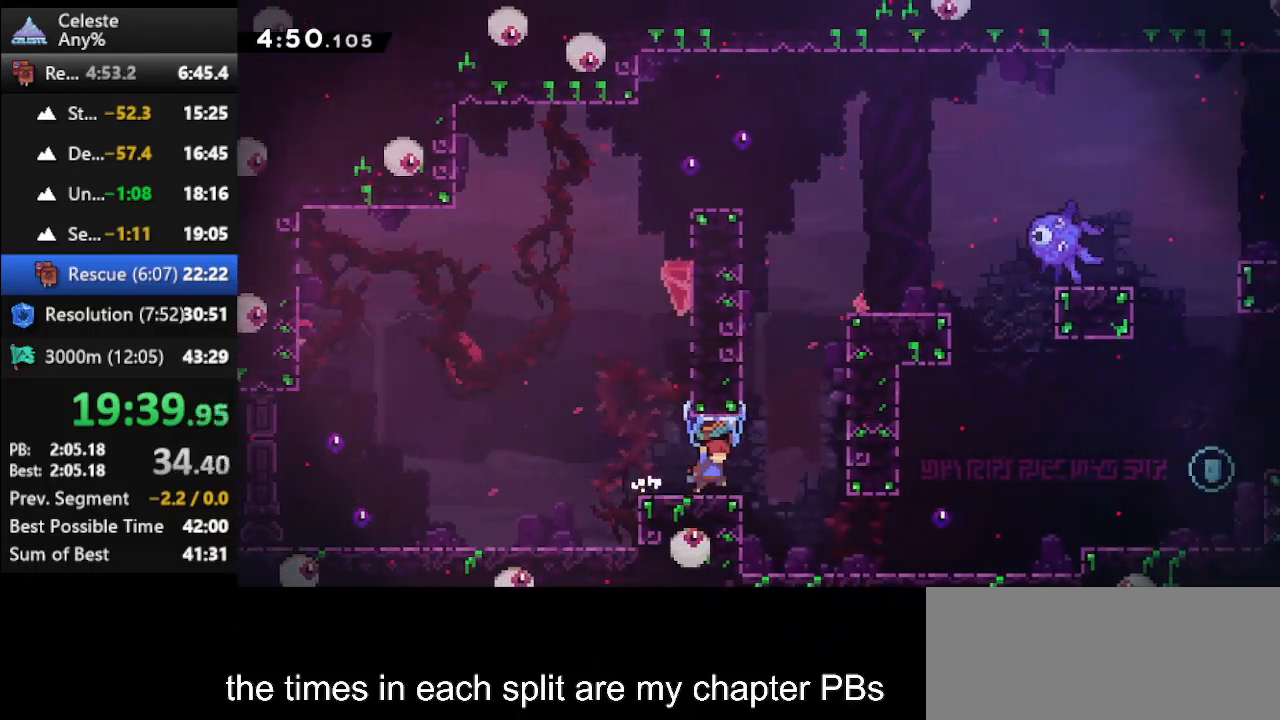
{"keys": ["climb", "right"], "events": []}
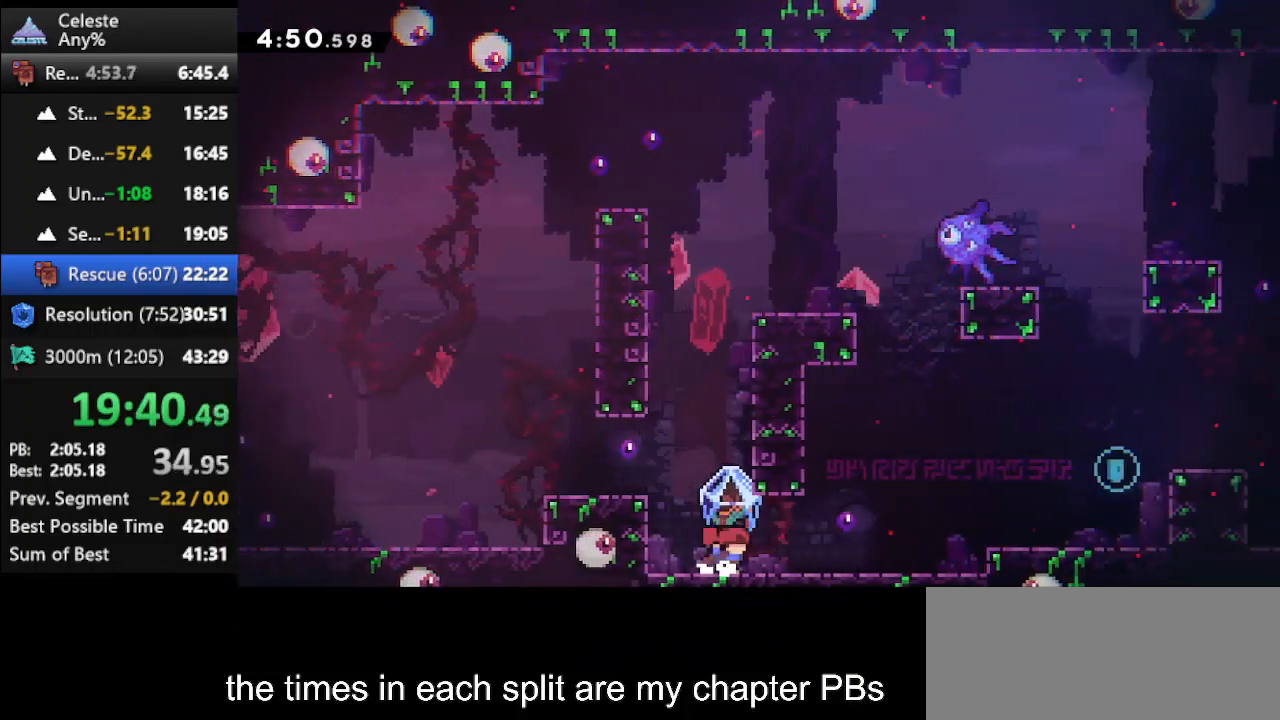
{"keys": [], "events": [[267, "jump", "down"], [300, "climb", "up"], [367, "jump", "up"], [367, "right", "up"]]}
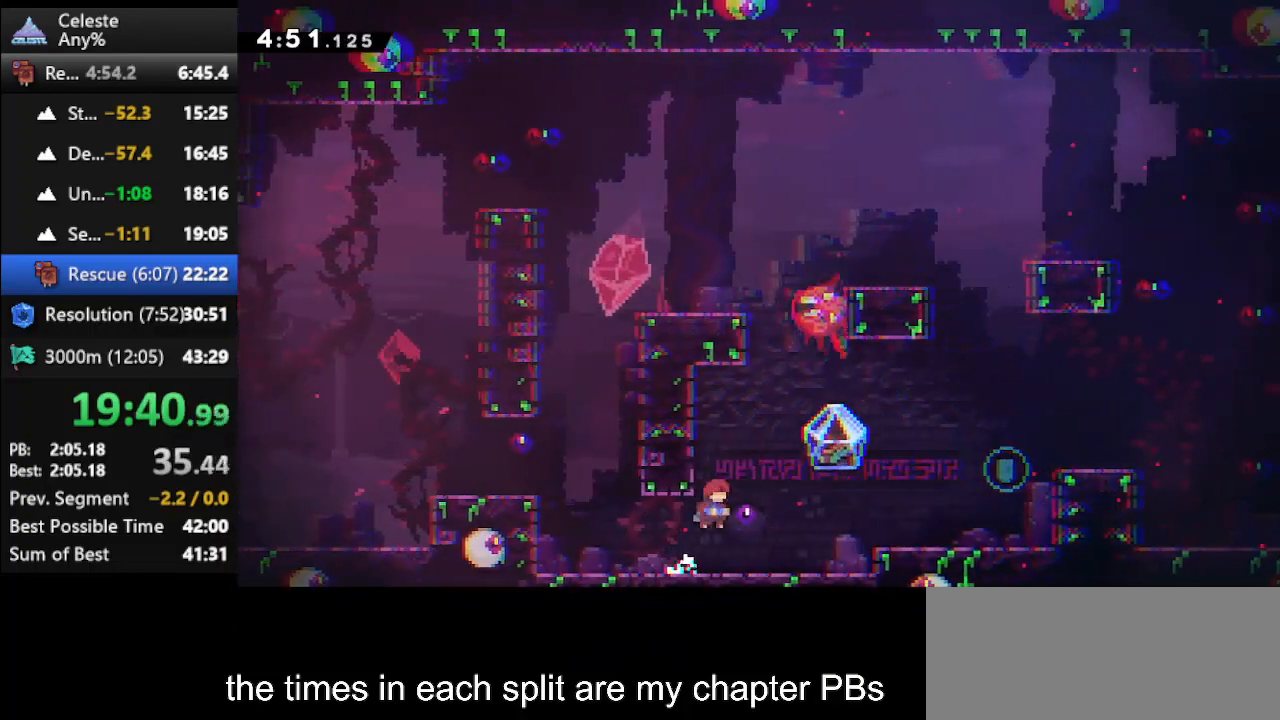
{"keys": ["dash", "up"], "events": [[33, "left", "down"], [33, "up", "down"], [333, "jump", "down"], [467, "jump", "up"], [467, "left", "up"], [500, "dash", "down"]]}
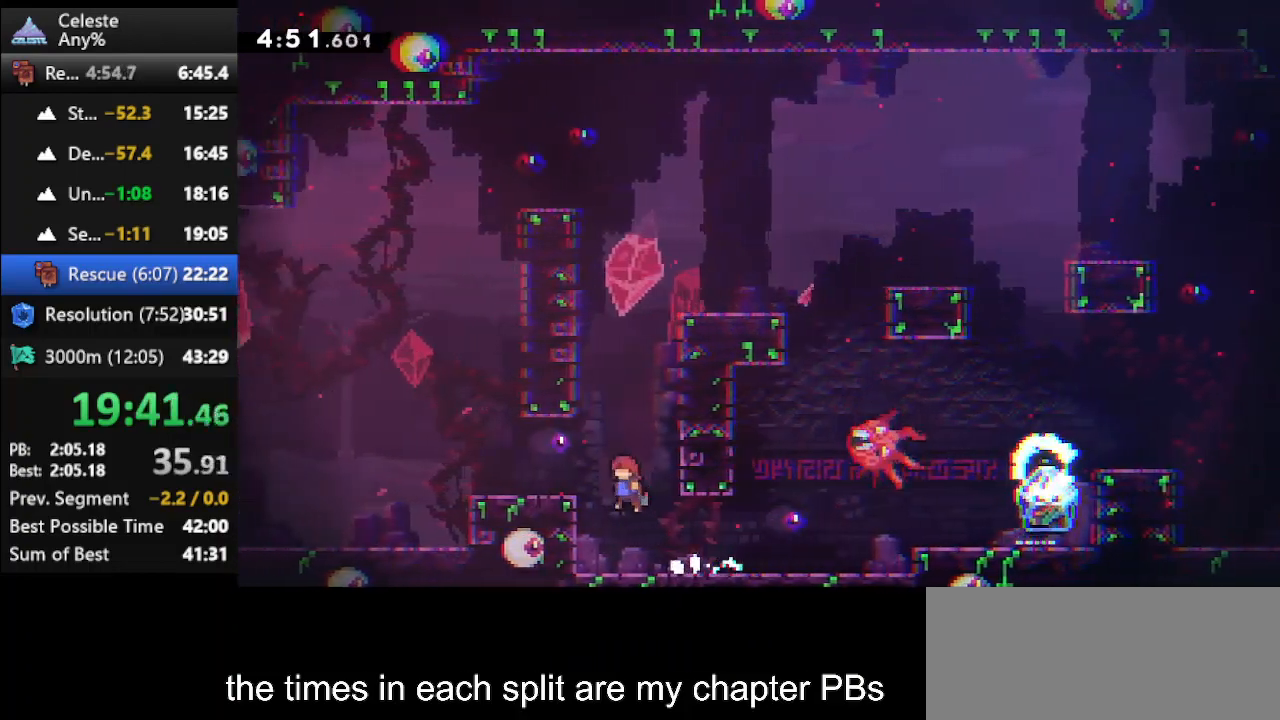
{"keys": ["right", "up"], "events": [[167, "climb", "down"], [167, "dash", "up"], [167, "right", "down"], [233, "climb", "up"]]}
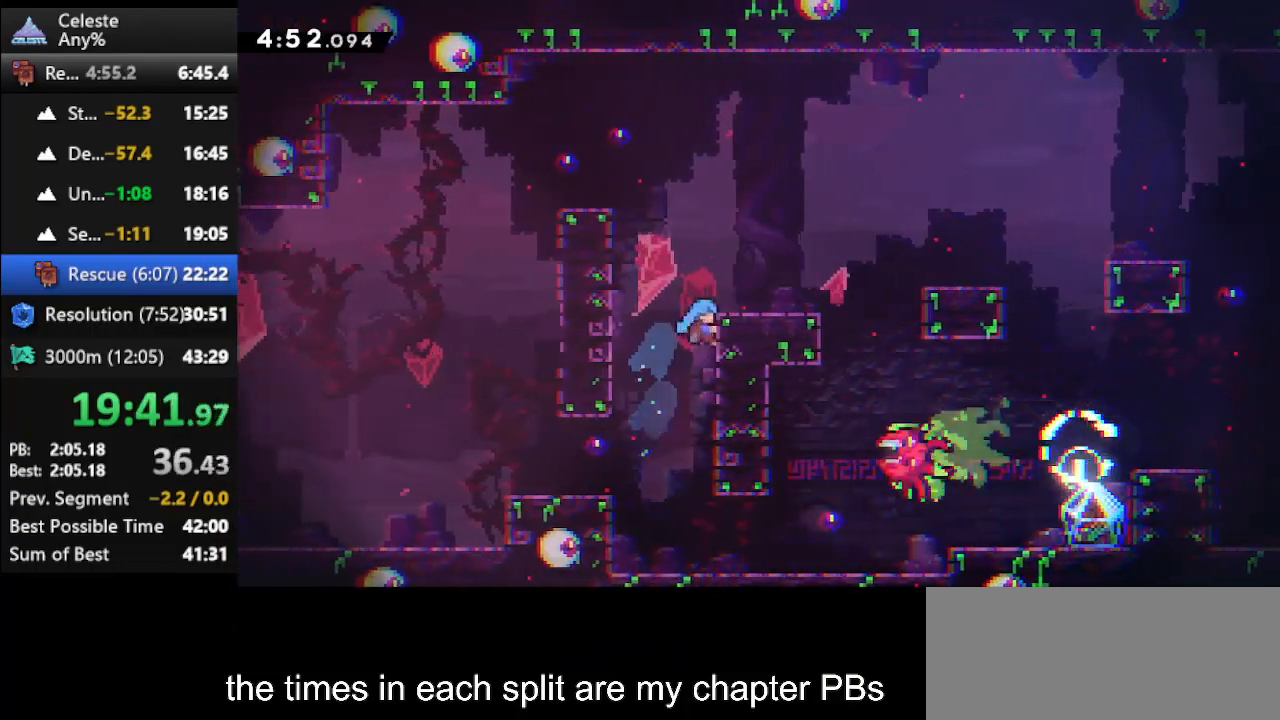
{"keys": ["climb", "right", "up"], "events": [[33, "jump", "down"], [200, "up", "up"], [267, "jump", "up"], [400, "climb", "down"], [433, "up", "down"]]}
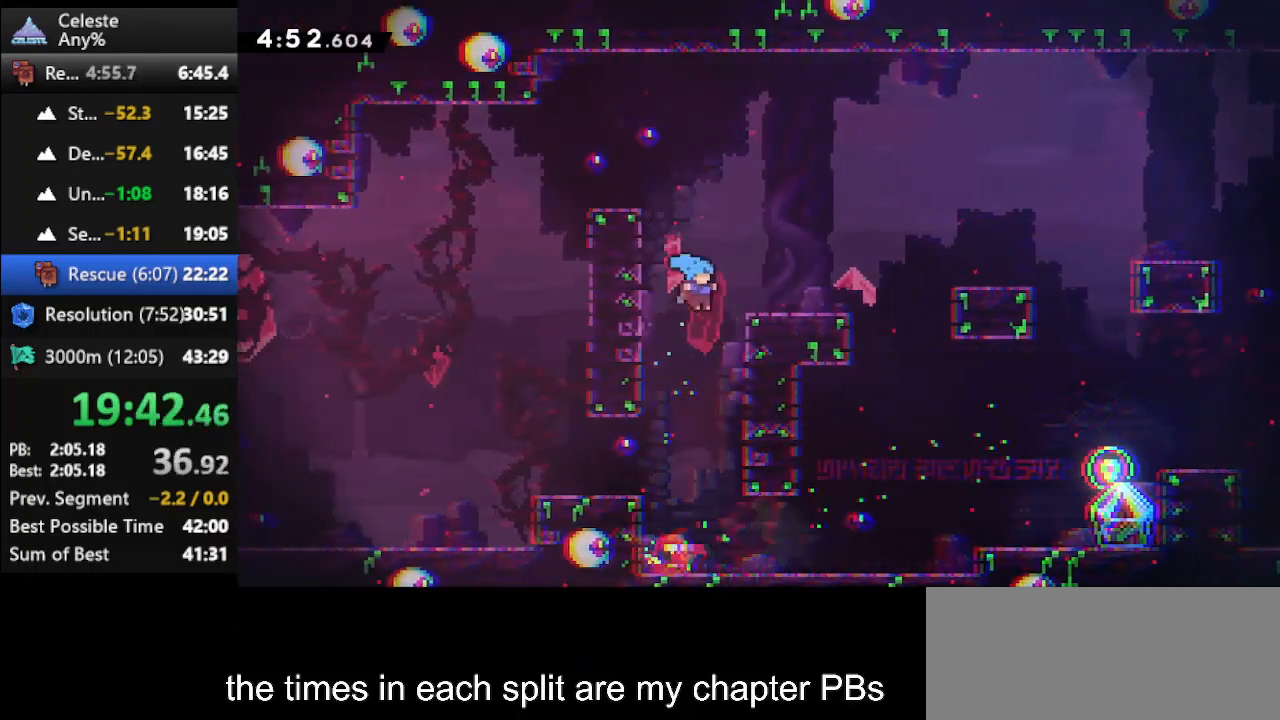
{"keys": [], "events": [[133, "jump", "down"], [233, "jump", "up"], [267, "jump", "down"], [367, "jump", "up"], [400, "climb", "up"], [500, "right", "up"], [500, "up", "up"]]}
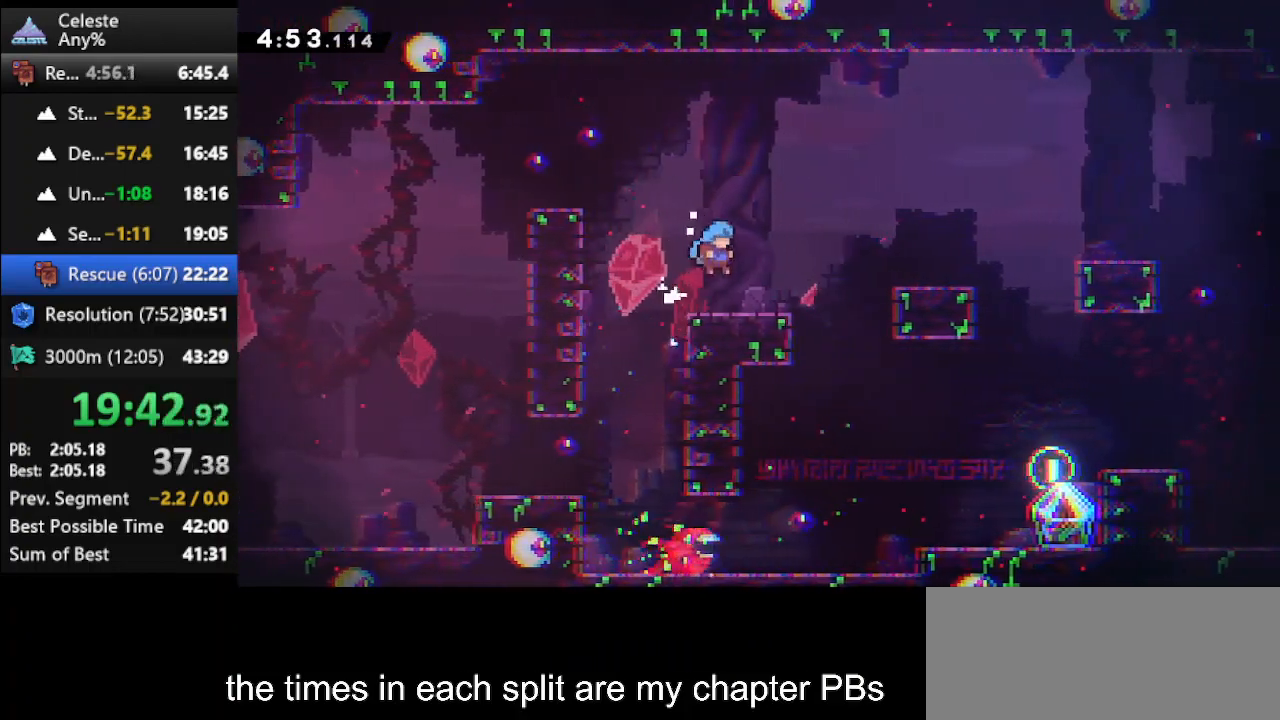
{"keys": ["jump", "right"], "events": [[100, "right", "down"], [200, "jump", "down"]]}